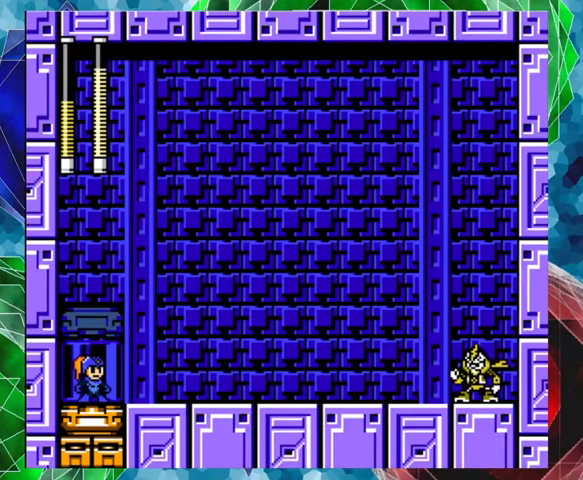
Gameplay with a controller (Nintendo layout); each line is a JSON object with the inputs held at the frame after it. "events" lists button and stick changes between this image and that frame as [ms after this image, input, new state], when the widget could be followed in between. Not read: L3 R3.
{"buttons": ["START"], "left_stick": "center", "right_stick": "center", "events": [[433, "START", "down"]]}
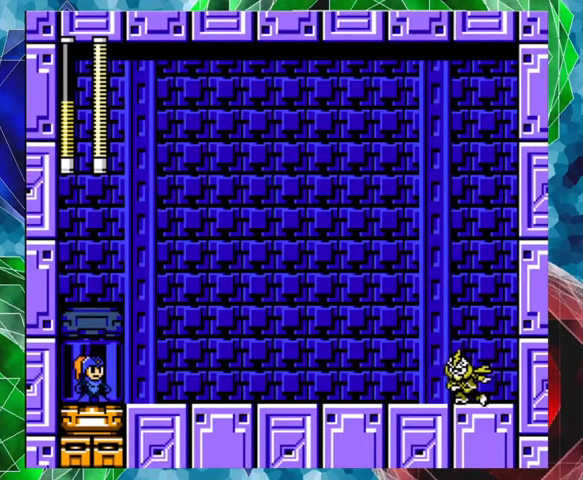
{"buttons": [], "left_stick": "center", "right_stick": "center", "events": [[100, "START", "up"], [267, "START", "down"], [400, "START", "up"]]}
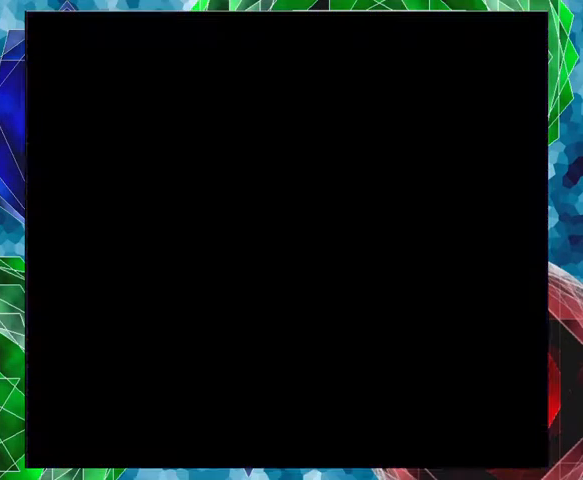
{"buttons": [], "left_stick": "center", "right_stick": "center", "events": []}
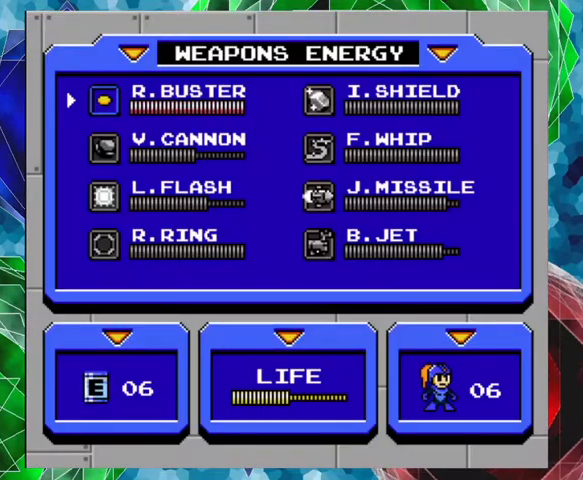
{"buttons": [], "left_stick": "center", "right_stick": "center", "events": [[200, "DPAD_DOWN", "down"], [300, "DPAD_DOWN", "up"], [400, "DPAD_DOWN", "down"], [500, "DPAD_DOWN", "up"]]}
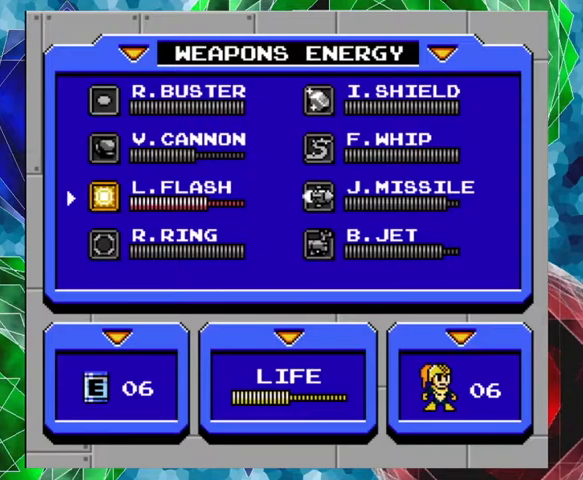
{"buttons": ["START"], "left_stick": "center", "right_stick": "center", "events": [[167, "DPAD_DOWN", "down"], [233, "DPAD_DOWN", "up"], [433, "START", "down"]]}
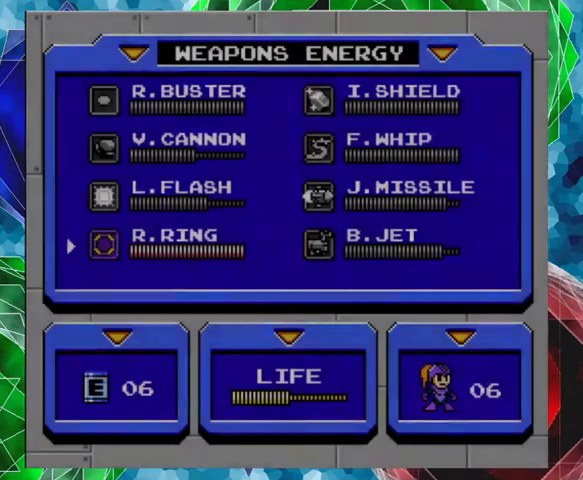
{"buttons": ["Y"], "left_stick": "center", "right_stick": "center", "events": [[33, "START", "up"], [267, "DPAD_RIGHT", "down"], [333, "Y", "down"], [367, "DPAD_RIGHT", "up"], [433, "Y", "up"], [500, "Y", "down"]]}
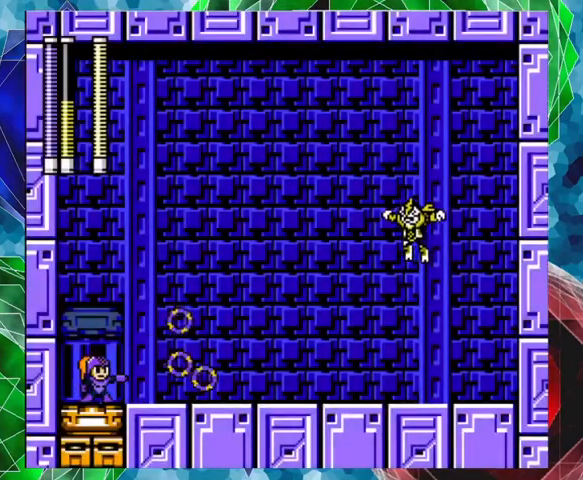
{"buttons": ["B", "DPAD_LEFT"], "left_stick": "center", "right_stick": "center", "events": [[100, "Y", "up"], [433, "B", "down"], [433, "DPAD_LEFT", "down"]]}
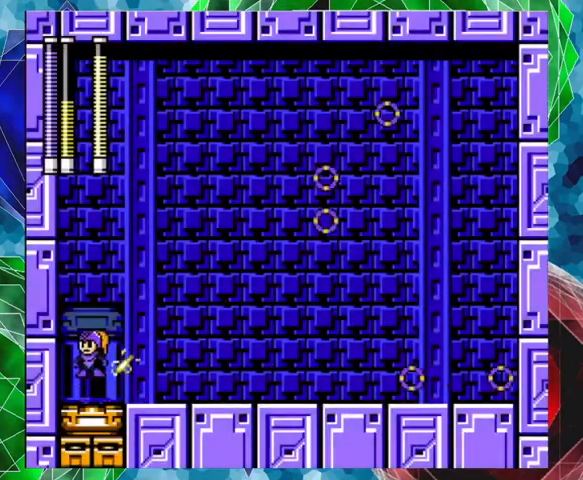
{"buttons": ["DPAD_RIGHT"], "left_stick": "center", "right_stick": "center", "events": [[133, "DPAD_LEFT", "up"], [200, "DPAD_RIGHT", "down"], [467, "B", "up"]]}
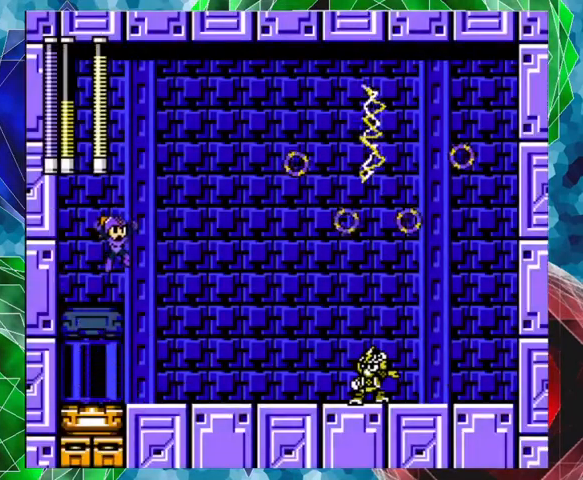
{"buttons": ["B", "DPAD_LEFT"], "left_stick": "center", "right_stick": "center", "events": [[67, "Y", "down"], [200, "Y", "up"], [300, "DPAD_RIGHT", "up"], [400, "B", "down"], [400, "DPAD_LEFT", "down"]]}
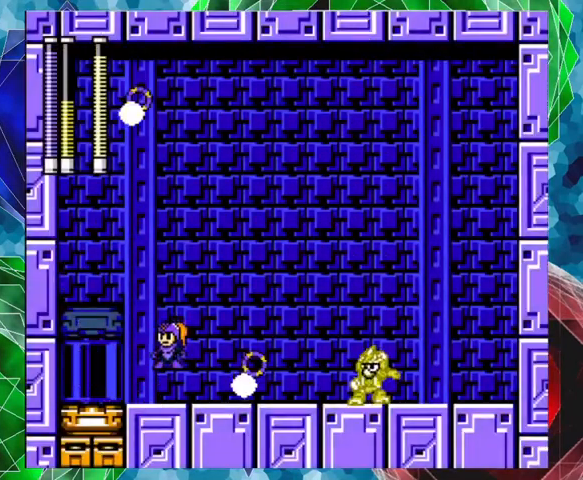
{"buttons": ["DPAD_RIGHT"], "left_stick": "center", "right_stick": "center", "events": [[100, "DPAD_LEFT", "up"], [167, "DPAD_RIGHT", "down"], [500, "B", "up"]]}
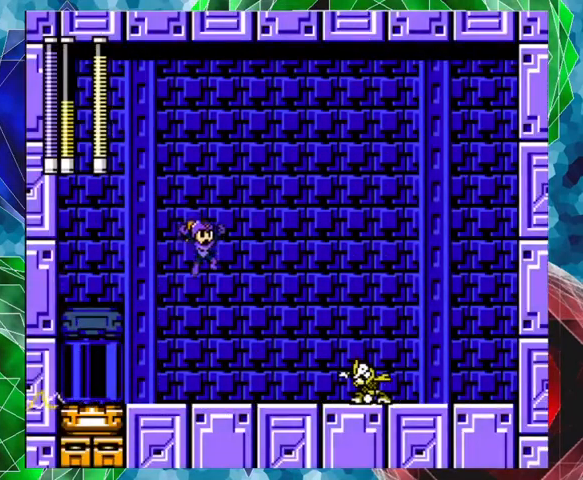
{"buttons": ["DPAD_LEFT"], "left_stick": "center", "right_stick": "center", "events": [[300, "Y", "down"], [333, "DPAD_RIGHT", "up"], [367, "Y", "up"], [500, "DPAD_LEFT", "down"]]}
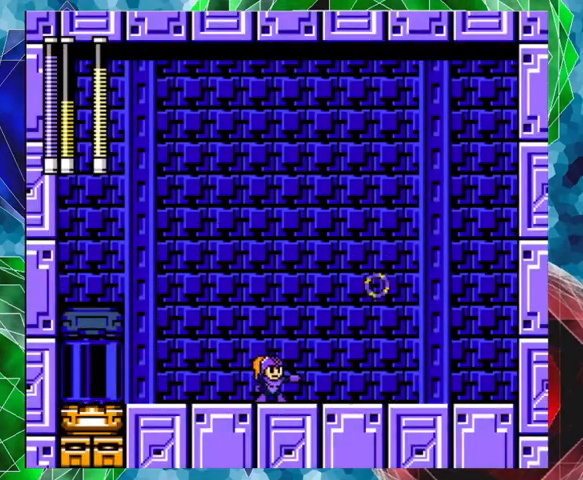
{"buttons": ["DPAD_RIGHT"], "left_stick": "center", "right_stick": "center", "events": [[100, "B", "down"], [467, "B", "up"], [500, "DPAD_LEFT", "up"], [500, "DPAD_RIGHT", "down"]]}
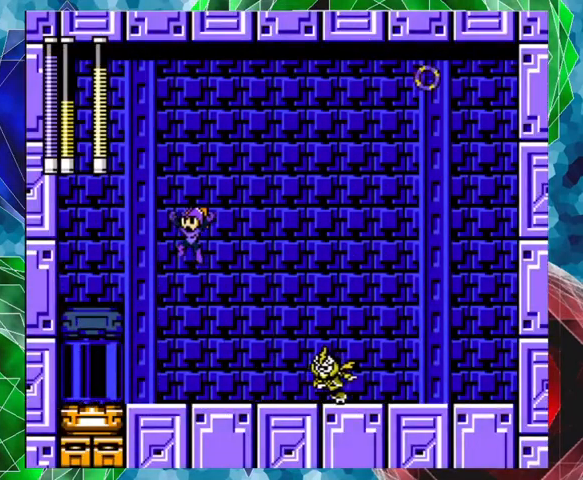
{"buttons": ["DPAD_LEFT"], "left_stick": "center", "right_stick": "center", "events": [[100, "Y", "down"], [133, "DPAD_RIGHT", "up"], [200, "Y", "up"], [300, "DPAD_LEFT", "down"]]}
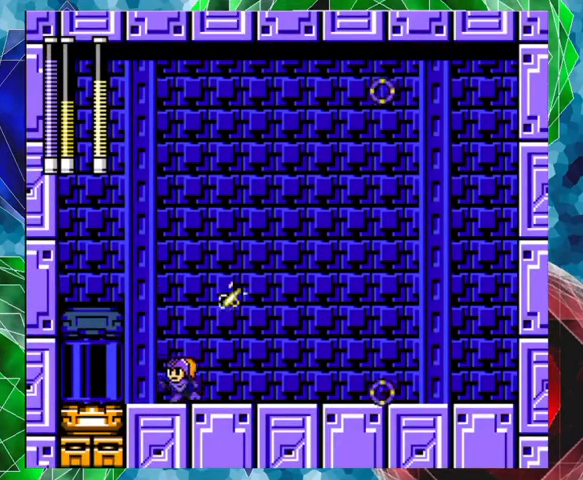
{"buttons": ["DPAD_RIGHT"], "left_stick": "center", "right_stick": "center", "events": [[67, "B", "down"], [400, "DPAD_LEFT", "up"], [433, "B", "up"], [433, "DPAD_RIGHT", "down"]]}
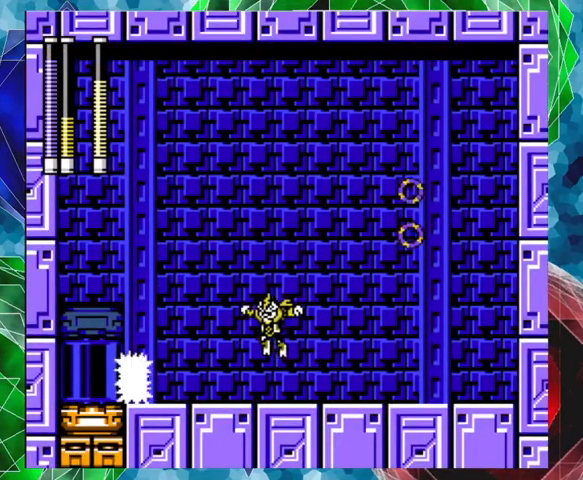
{"buttons": ["DPAD_RIGHT"], "left_stick": "center", "right_stick": "center", "events": [[67, "Y", "down"], [133, "Y", "up"], [167, "DPAD_RIGHT", "up"], [500, "DPAD_RIGHT", "down"]]}
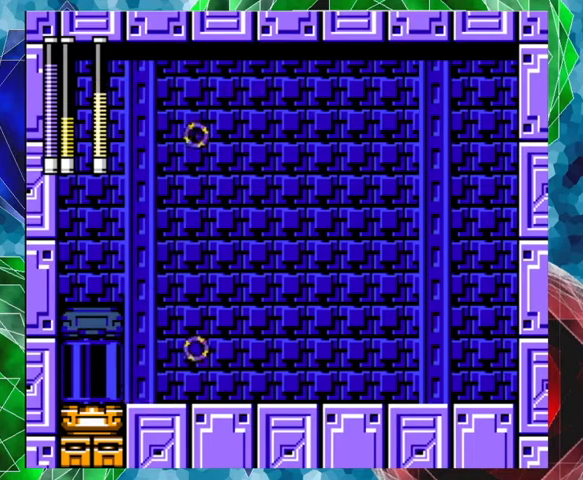
{"buttons": ["A", "DPAD_RIGHT"], "left_stick": "center", "right_stick": "center", "events": [[33, "DPAD_UP", "down"], [167, "DPAD_UP", "up"], [200, "A", "down"]]}
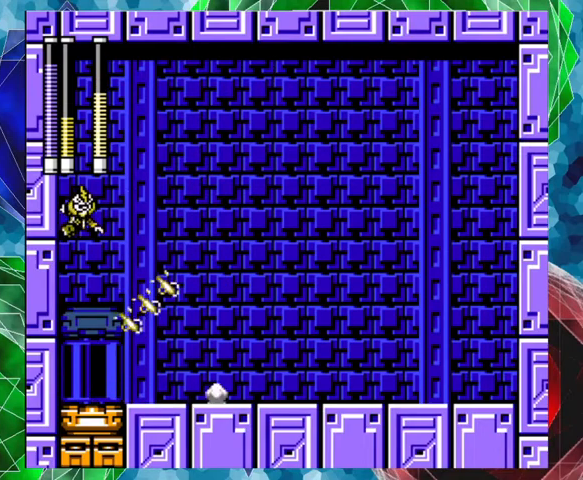
{"buttons": [], "left_stick": "center", "right_stick": "center", "events": [[133, "A", "up"], [167, "DPAD_LEFT", "down"], [167, "DPAD_RIGHT", "up"], [267, "Y", "down"], [333, "DPAD_LEFT", "up"], [333, "Y", "up"]]}
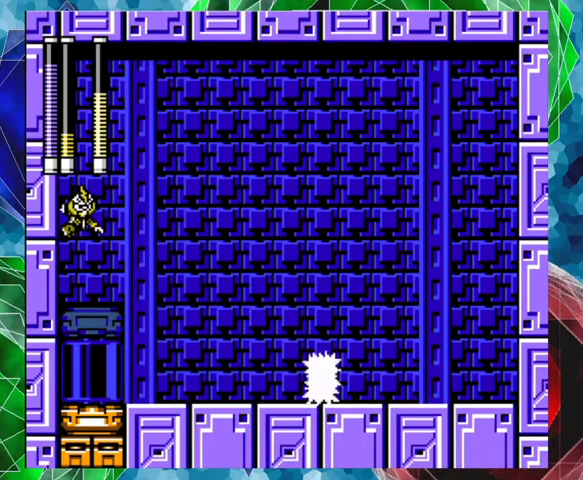
{"buttons": ["DPAD_RIGHT"], "left_stick": "center", "right_stick": "center", "events": [[200, "Y", "down"], [300, "Y", "up"], [367, "Y", "down"], [467, "Y", "up"], [500, "DPAD_RIGHT", "down"]]}
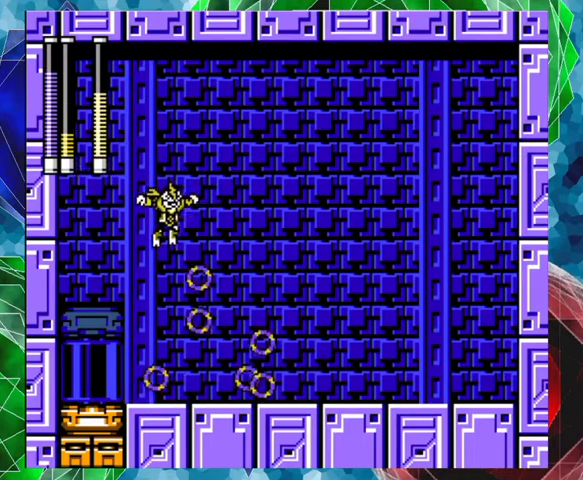
{"buttons": [], "left_stick": "center", "right_stick": "center", "events": [[267, "DPAD_RIGHT", "up"], [267, "DPAD_UP", "down"], [300, "DPAD_LEFT", "down"], [300, "DPAD_UP", "up"], [367, "Y", "down"], [400, "DPAD_LEFT", "up"], [467, "Y", "up"]]}
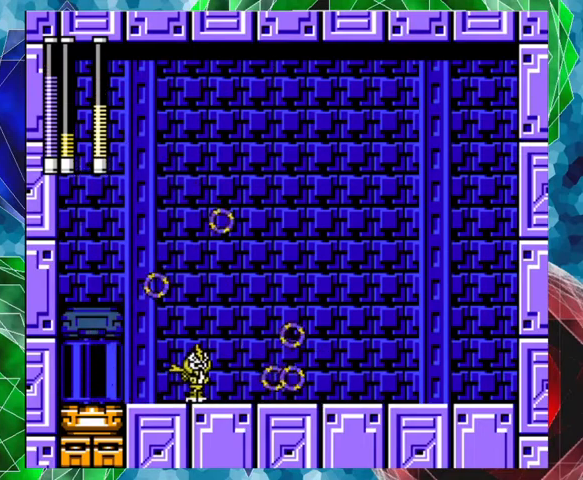
{"buttons": ["B", "DPAD_RIGHT"], "left_stick": "center", "right_stick": "center", "events": [[33, "Y", "down"], [133, "Y", "up"], [200, "DPAD_RIGHT", "down"], [267, "B", "down"]]}
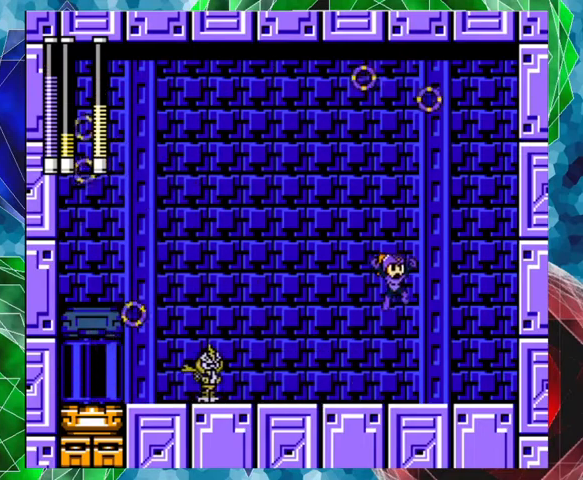
{"buttons": ["DPAD_LEFT"], "left_stick": "center", "right_stick": "center", "events": [[267, "DPAD_LEFT", "down"], [267, "DPAD_RIGHT", "up"], [433, "B", "up"]]}
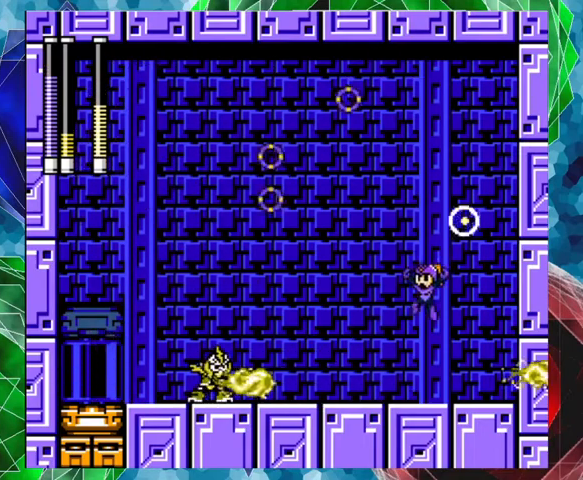
{"buttons": ["B"], "left_stick": "center", "right_stick": "center", "events": [[167, "Y", "down"], [267, "DPAD_LEFT", "up"], [267, "Y", "up"], [367, "B", "down"]]}
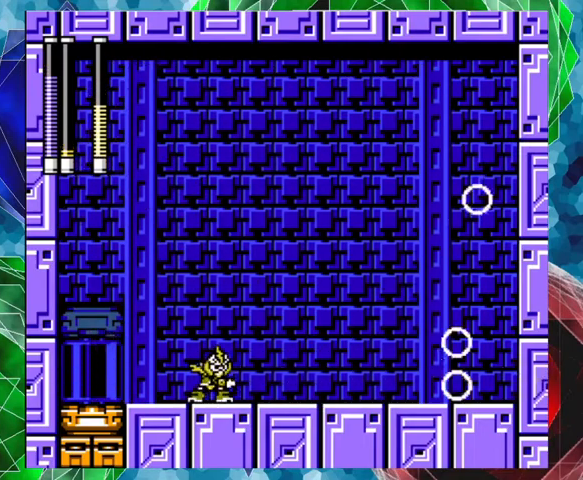
{"buttons": ["DPAD_RIGHT"], "left_stick": "center", "right_stick": "center", "events": [[33, "B", "up"], [200, "DPAD_LEFT", "down"], [333, "Y", "down"], [367, "DPAD_LEFT", "up"], [400, "Y", "up"], [500, "DPAD_RIGHT", "down"]]}
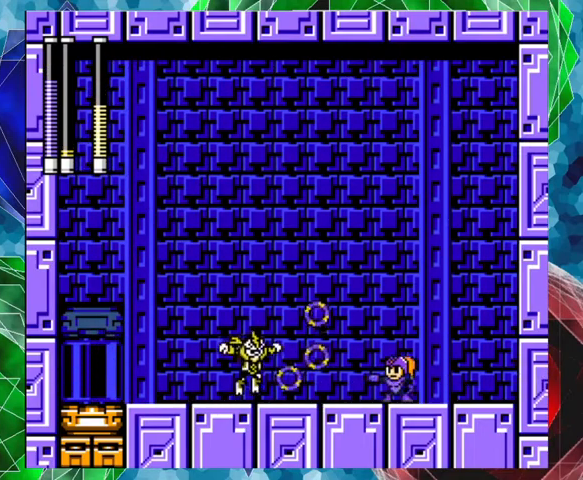
{"buttons": ["DPAD_RIGHT"], "left_stick": "center", "right_stick": "center", "events": []}
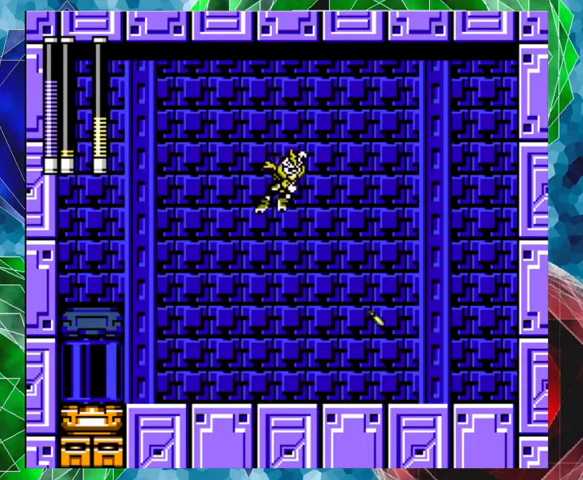
{"buttons": [], "left_stick": "center", "right_stick": "center", "events": [[167, "DPAD_RIGHT", "up"], [200, "DPAD_LEFT", "down"], [300, "Y", "down"], [367, "DPAD_LEFT", "up"], [400, "Y", "up"]]}
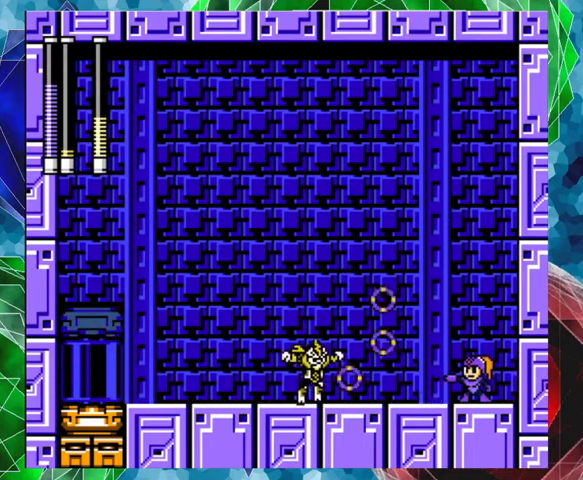
{"buttons": ["B", "DPAD_LEFT"], "left_stick": "center", "right_stick": "center", "events": [[167, "DPAD_RIGHT", "down"], [233, "B", "down"], [400, "DPAD_RIGHT", "up"], [433, "DPAD_LEFT", "down"]]}
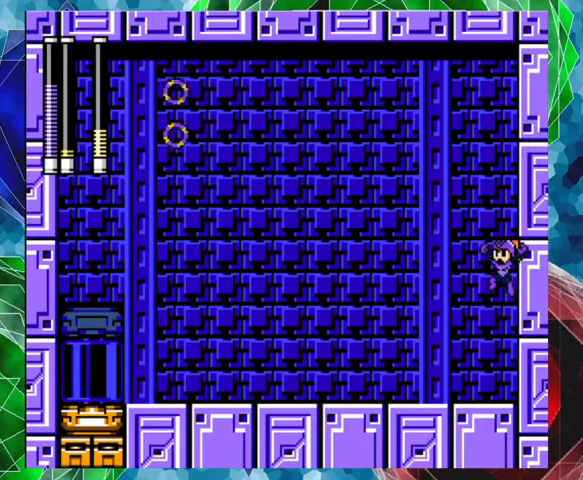
{"buttons": ["DPAD_LEFT"], "left_stick": "center", "right_stick": "center", "events": [[133, "Y", "down"], [200, "B", "up"], [233, "Y", "up"], [333, "Y", "down"], [400, "Y", "up"]]}
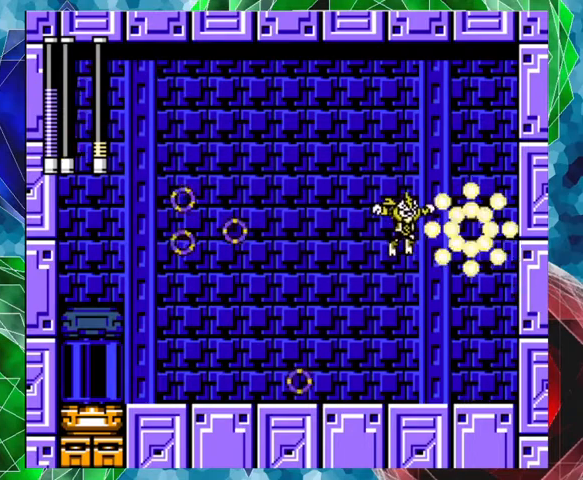
{"buttons": [], "left_stick": "center", "right_stick": "center", "events": [[100, "DPAD_LEFT", "up"]]}